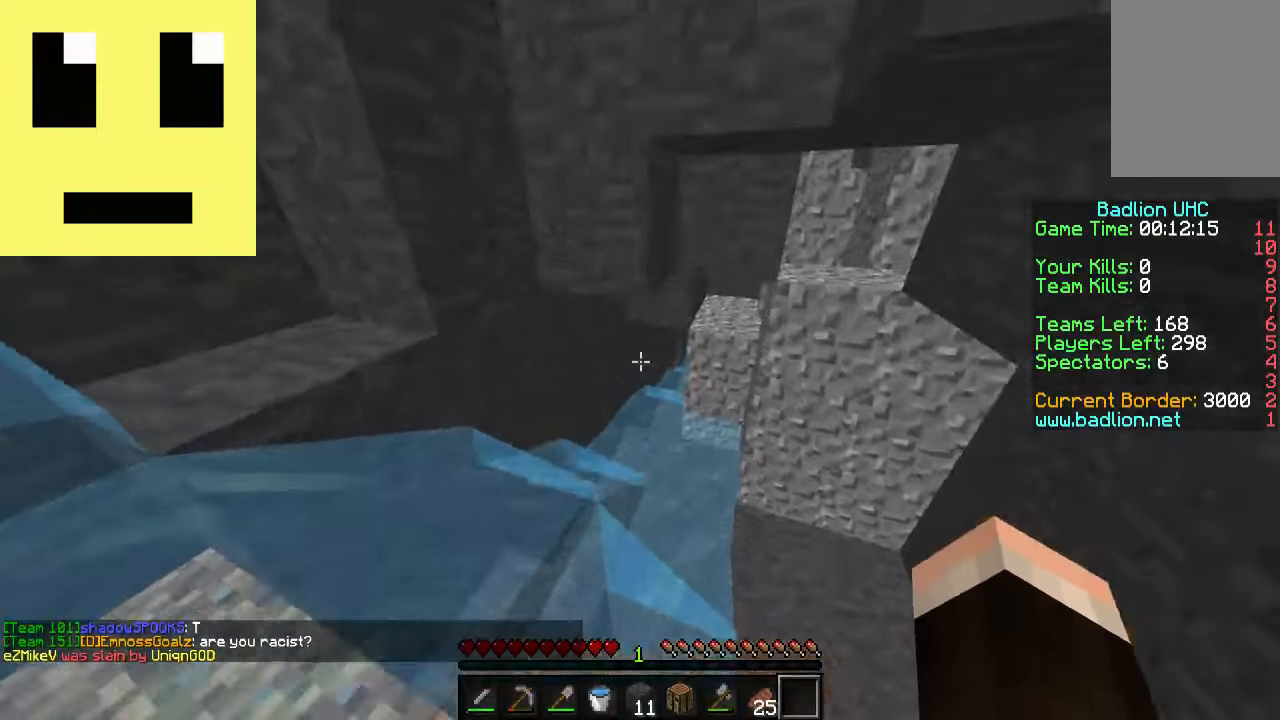
Gameplay with keyboard and mouse; each line is a JSON object with the keys and mouse buttons held at the frame after it. "events" lists presses ("down") and releases ("up") of "a", "d", "s", "w", "mouse_left" and "mouse_right" between this image and that frame as [ms after this image, input, new state], when the widget could be followed in between. "mouse_left", "mouse_right" = the "left", "right" buttons of the "mouse" list. No other keys are recorded. Fast repeated clicks can show as one long hold. Mouse movement is not recorded.
{"keys": ["w"], "mouse": []}
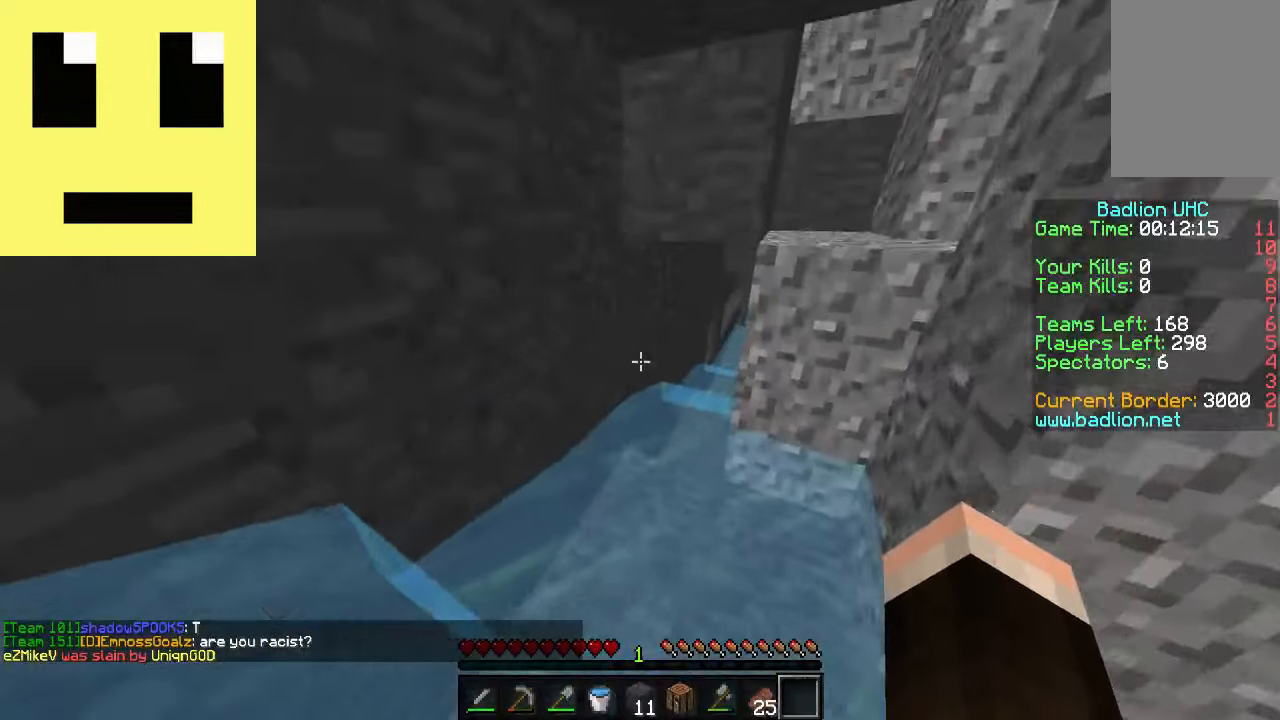
{"keys": ["a", "w"], "mouse": [], "events": [[434, "a", "down"]]}
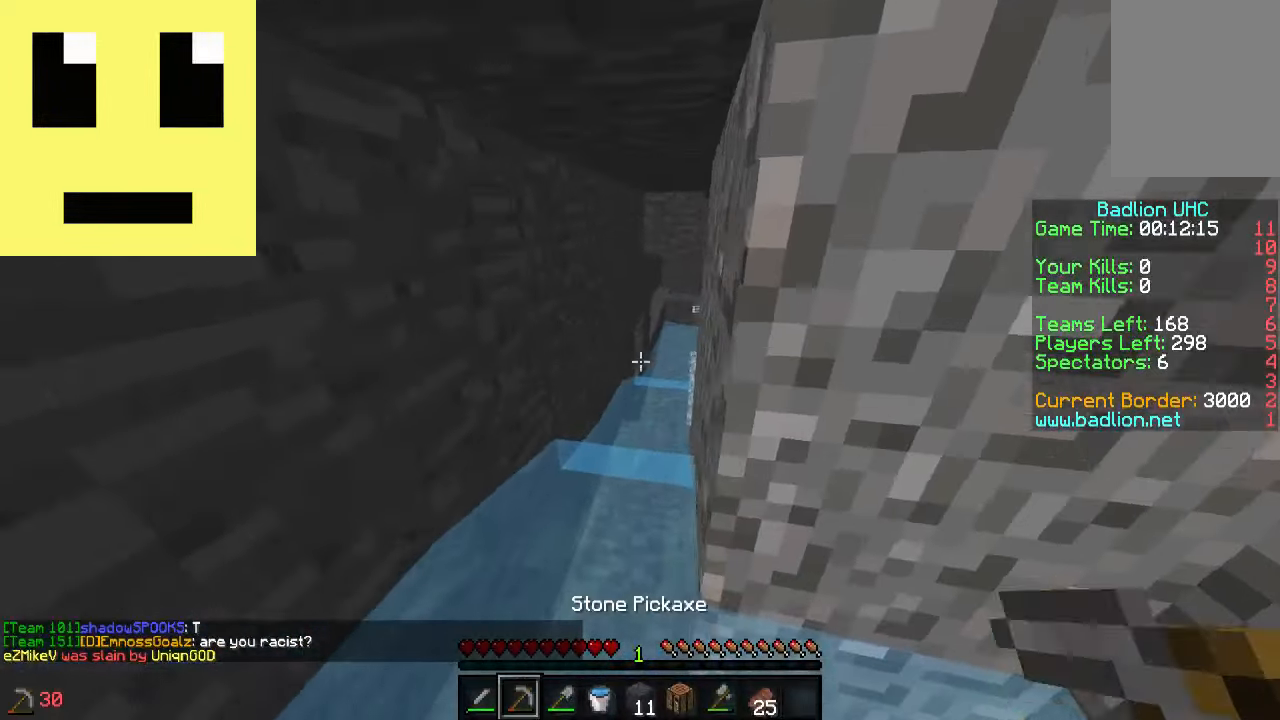
{"keys": ["a", "w"], "mouse": [], "events": []}
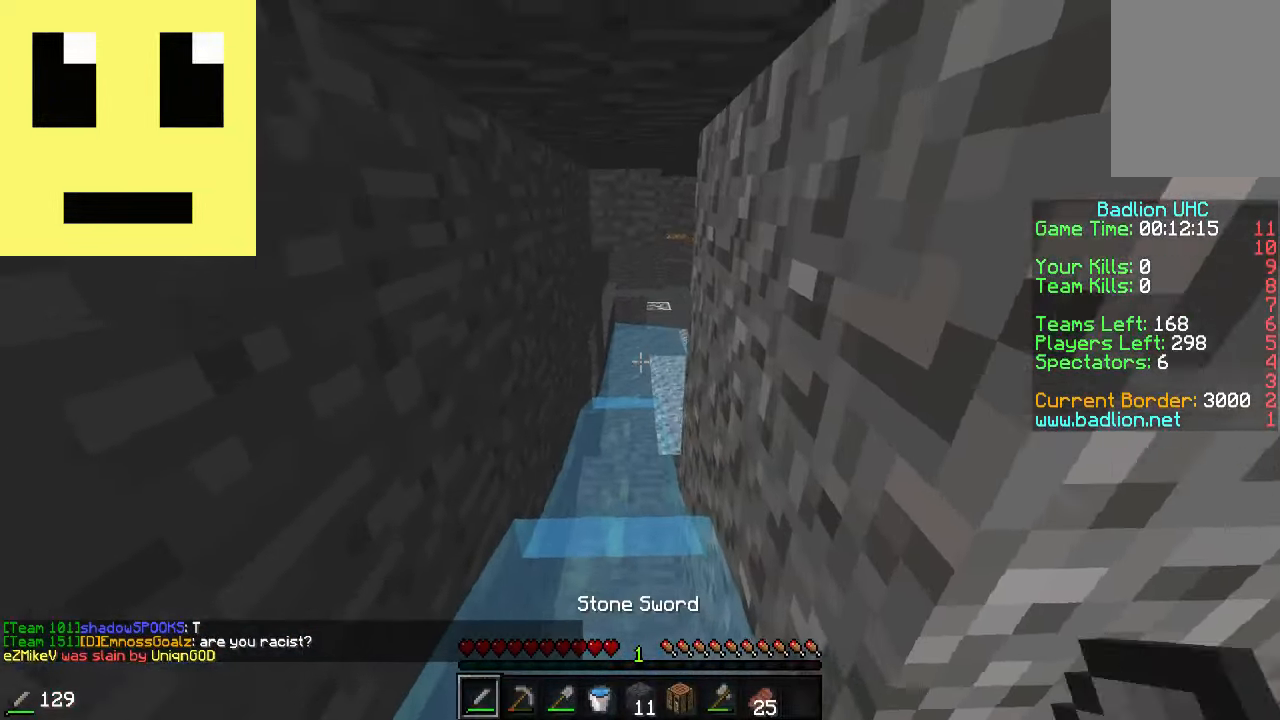
{"keys": ["d", "w"], "mouse": [], "events": [[184, "a", "up"], [367, "d", "down"]]}
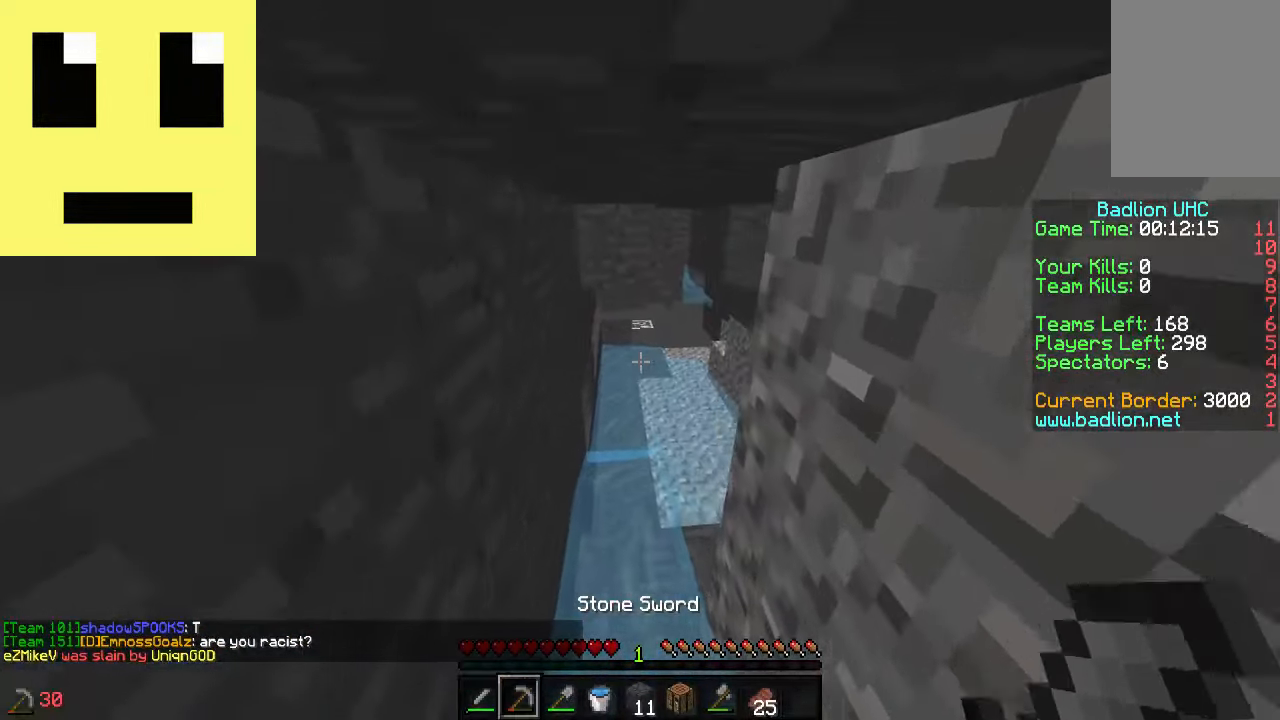
{"keys": ["w"], "mouse": ["left"], "events": [[17, "d", "up"], [466, "mouse_left", "down"]]}
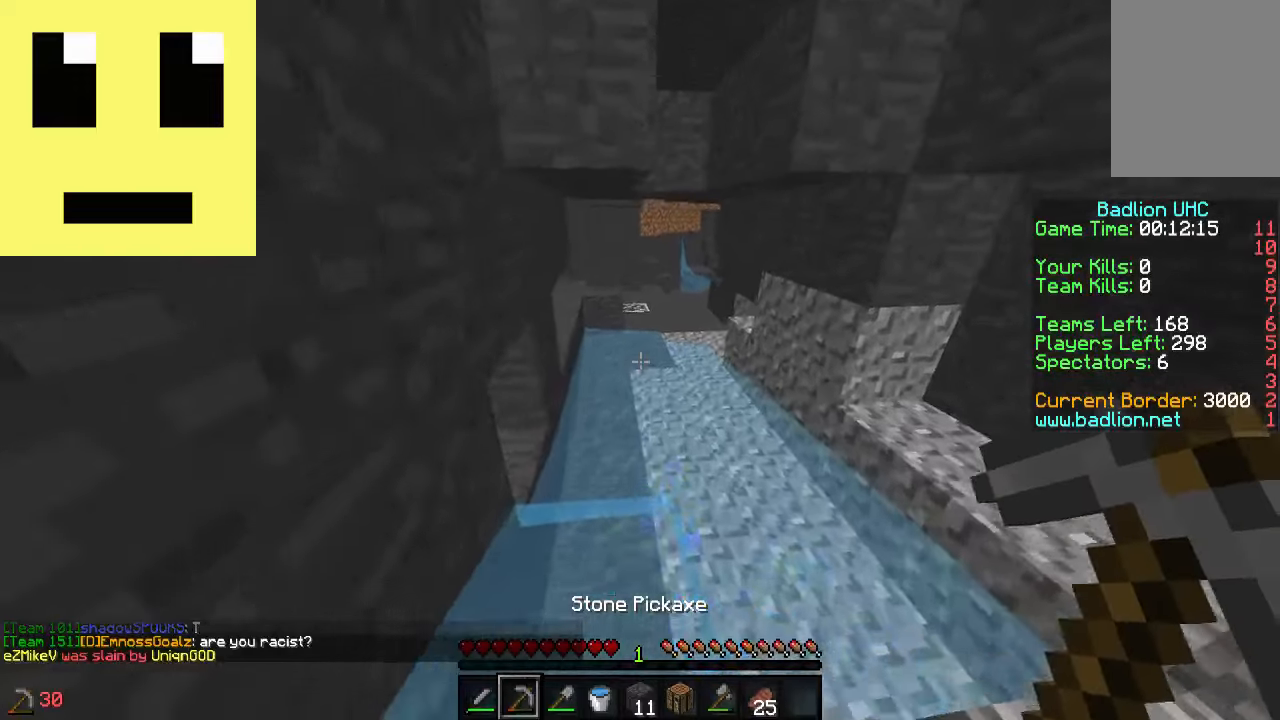
{"keys": ["w"], "mouse": [], "events": [[33, "d", "down"], [66, "mouse_left", "up"], [116, "mouse_left", "down"], [216, "mouse_left", "up"], [266, "mouse_left", "down"], [333, "d", "up"], [333, "mouse_left", "up"], [416, "mouse_left", "down"], [466, "mouse_left", "up"]]}
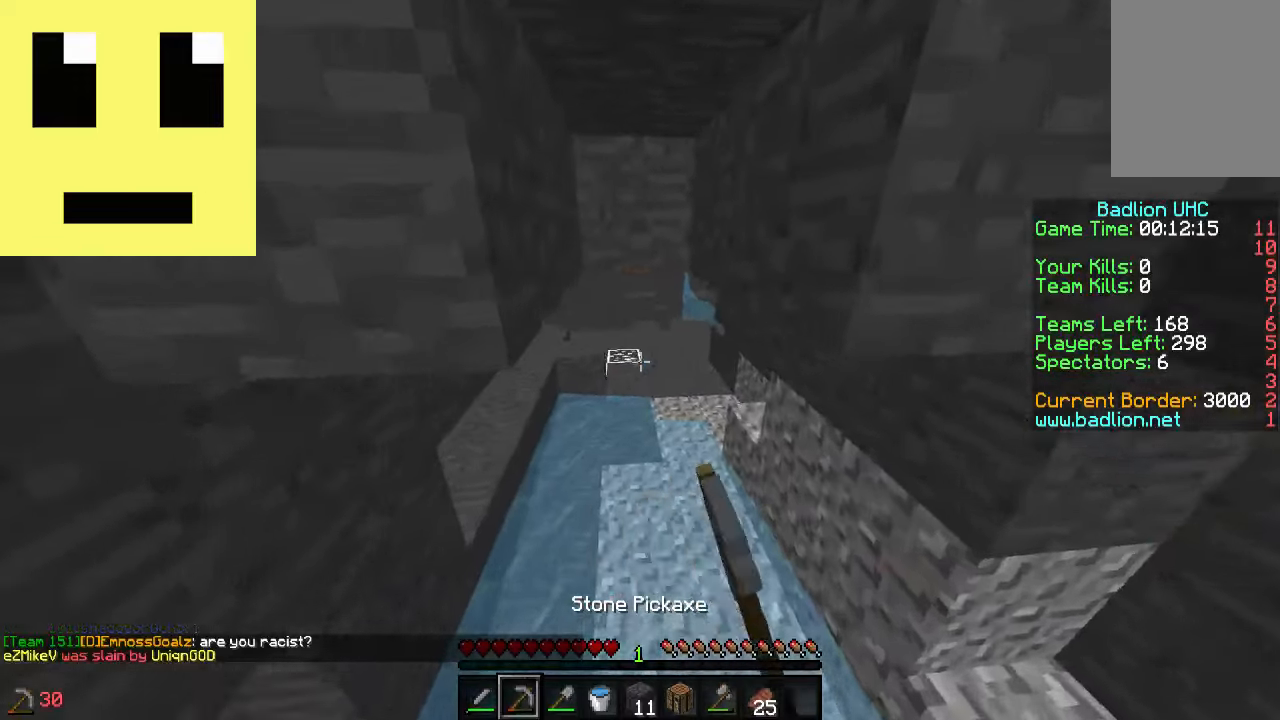
{"keys": ["w"], "mouse": [], "events": [[83, "mouse_left", "down"], [166, "mouse_left", "up"]]}
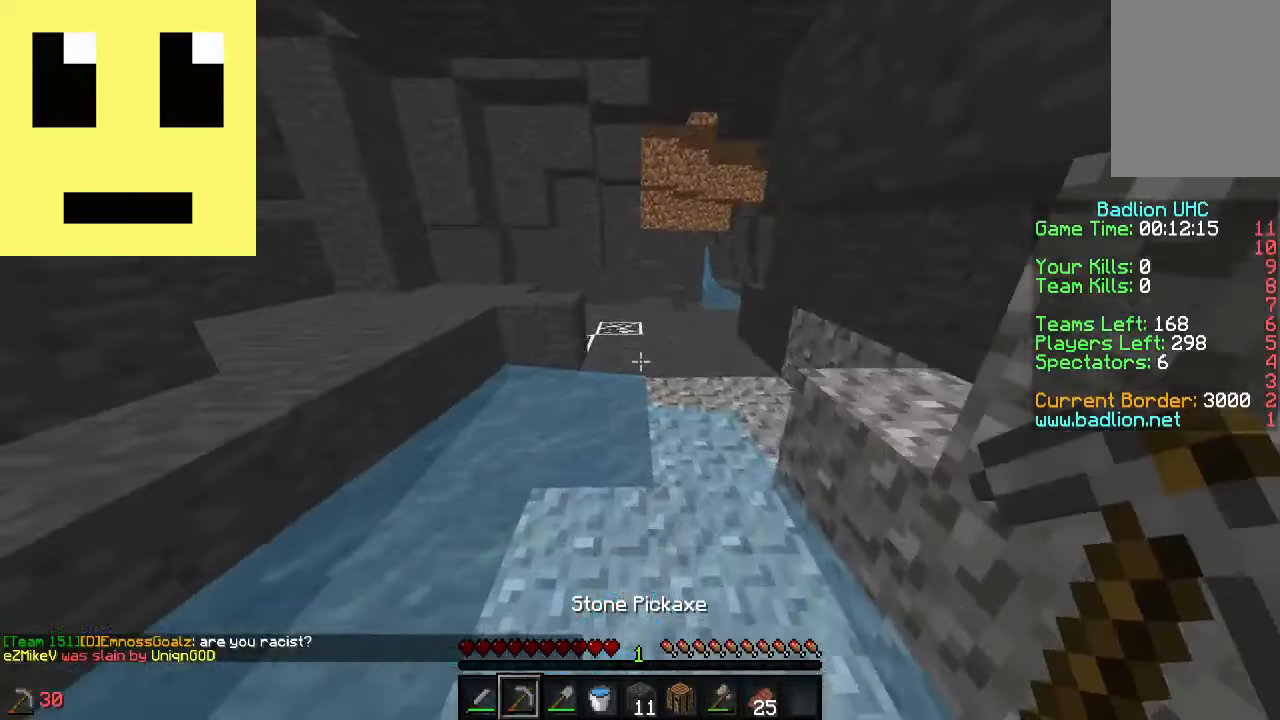
{"keys": ["w"], "mouse": [], "events": []}
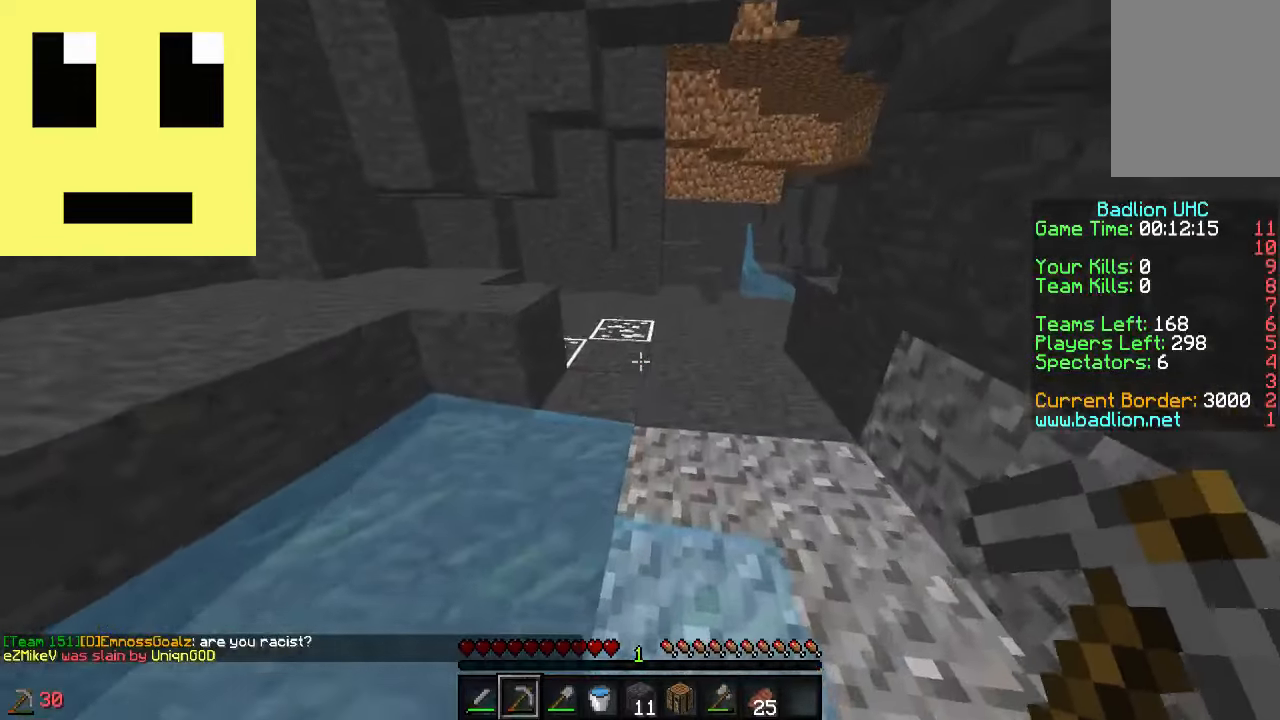
{"keys": ["a", "w"], "mouse": ["left"], "events": [[183, "mouse_left", "down"], [333, "a", "down"]]}
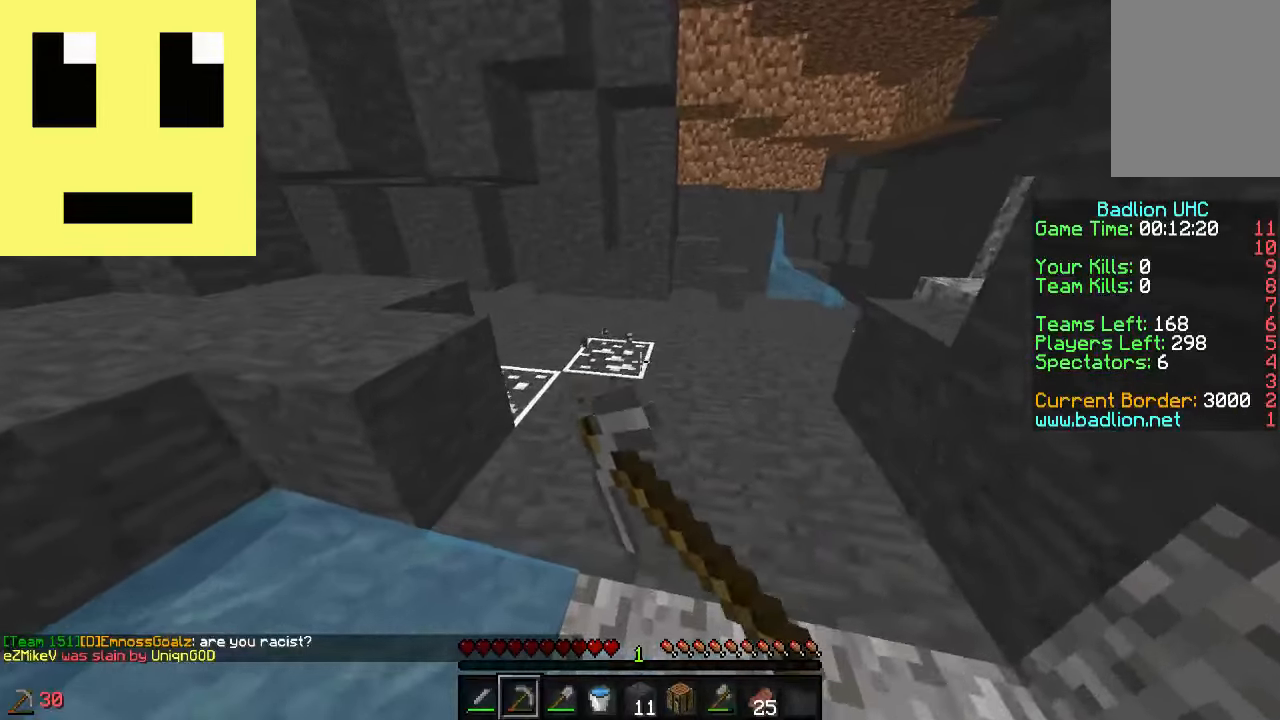
{"keys": [], "mouse": ["left"], "events": [[83, "a", "up"], [150, "w", "up"]]}
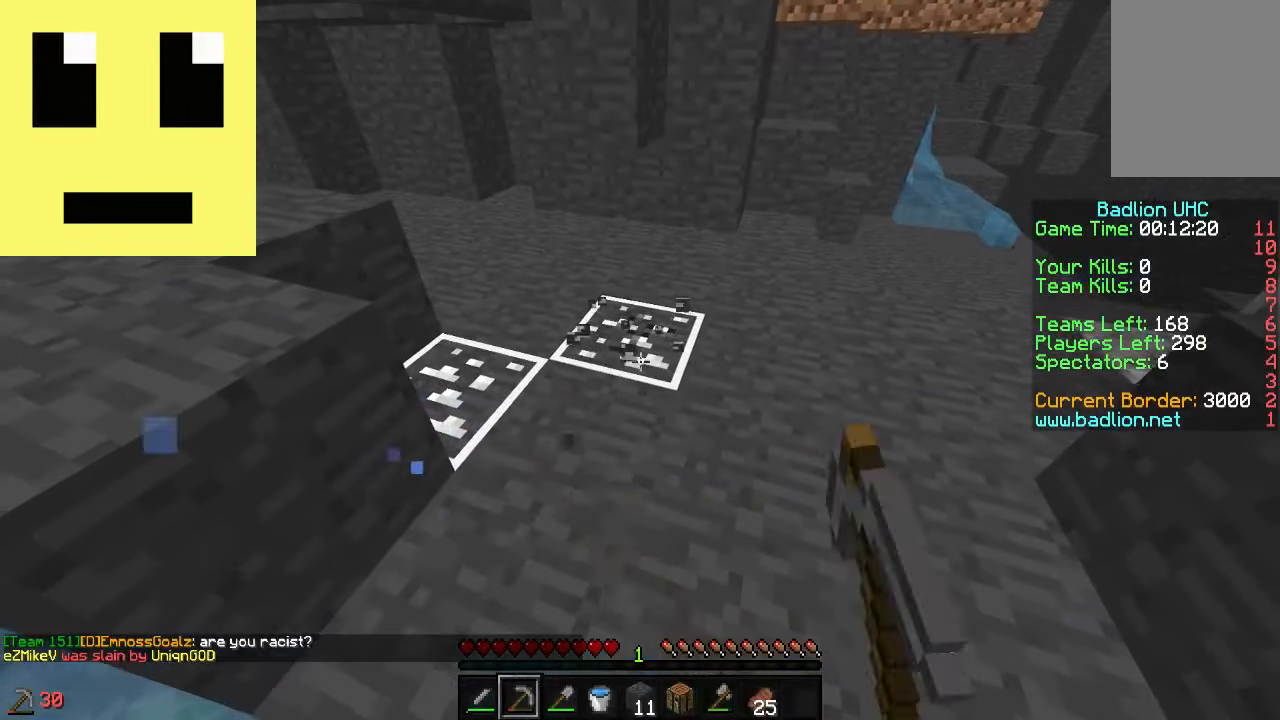
{"keys": ["w"], "mouse": ["left"], "events": [[366, "w", "down"]]}
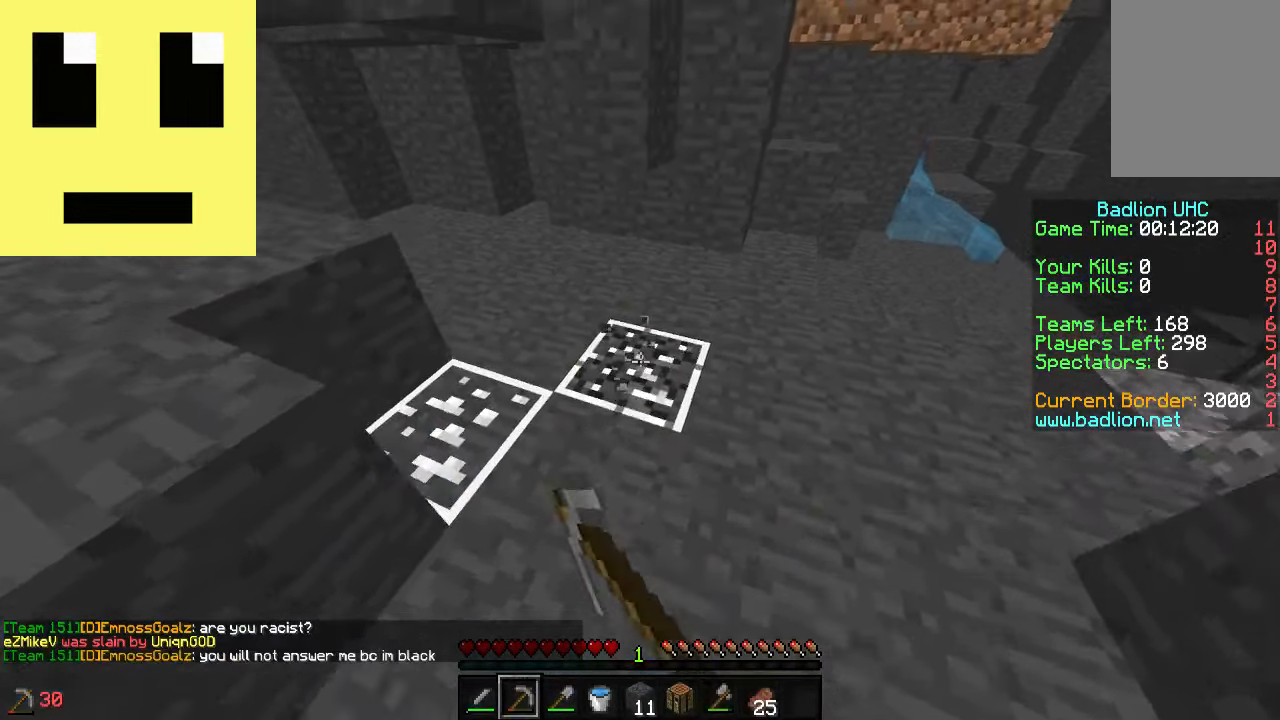
{"keys": [], "mouse": ["left"], "events": [[116, "w", "up"]]}
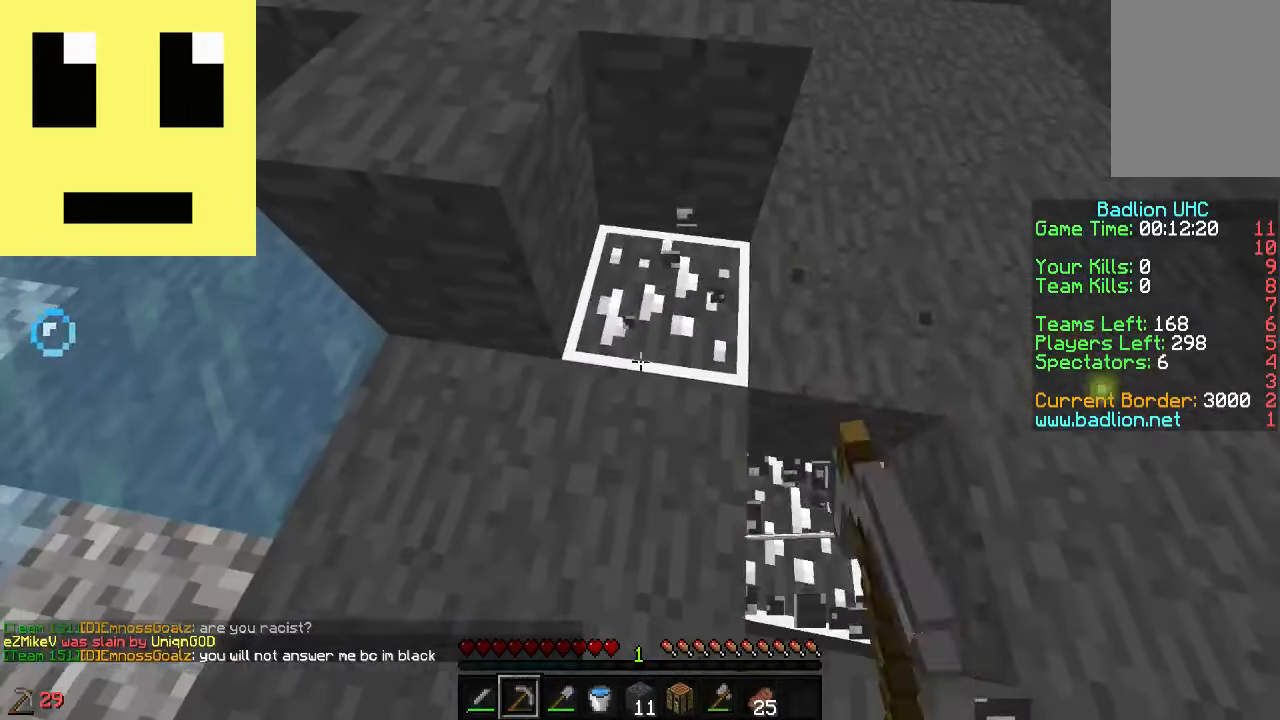
{"keys": [], "mouse": ["left"], "events": []}
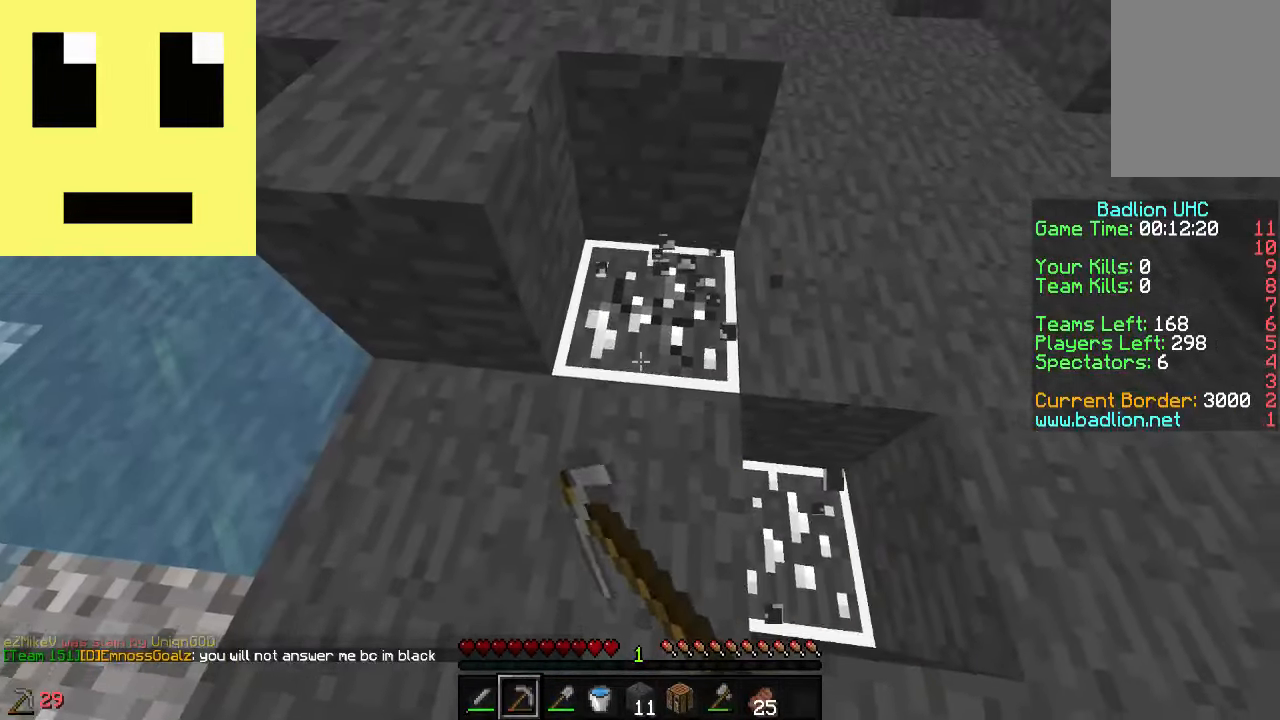
{"keys": [], "mouse": ["left"], "events": []}
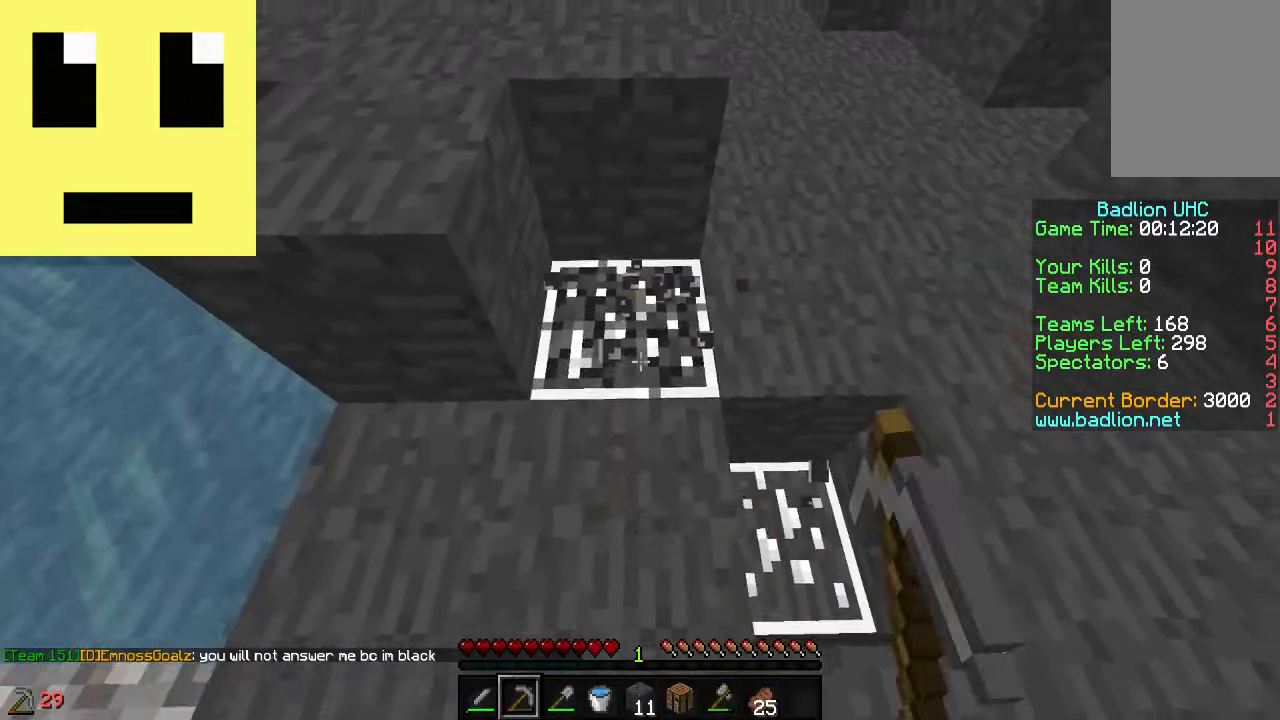
{"keys": [], "mouse": ["left"], "events": []}
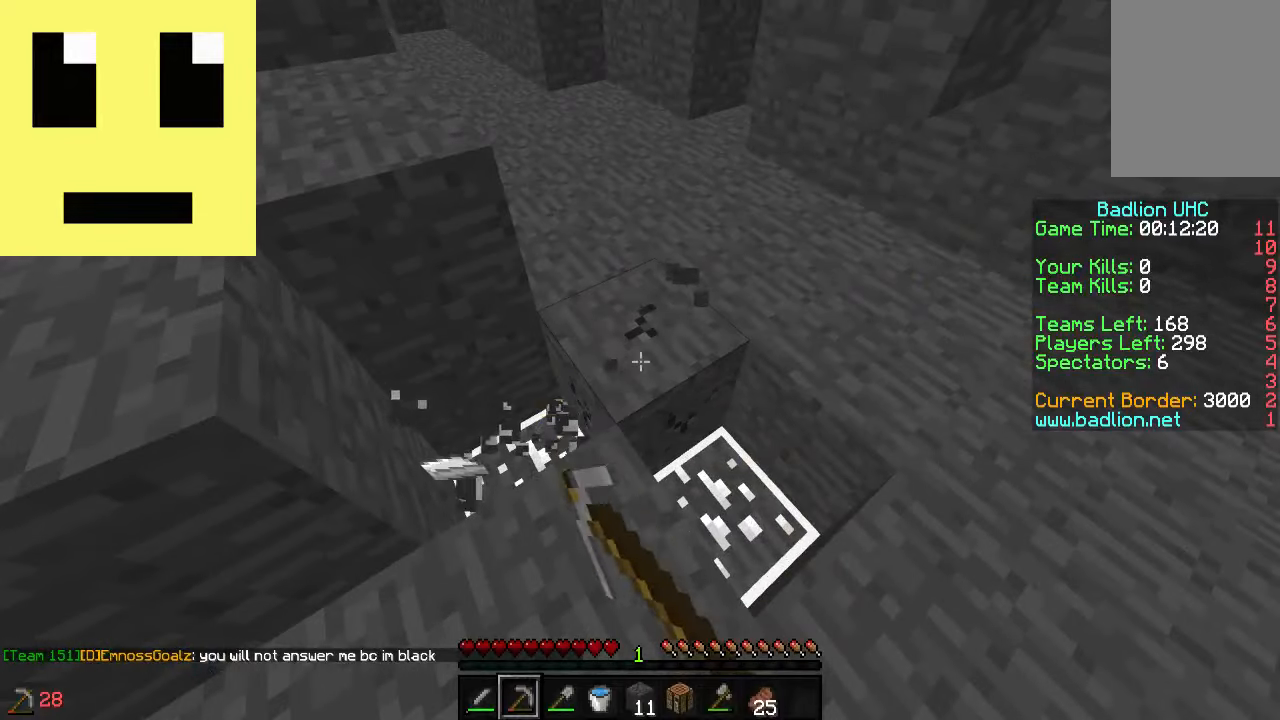
{"keys": [], "mouse": ["left"], "events": []}
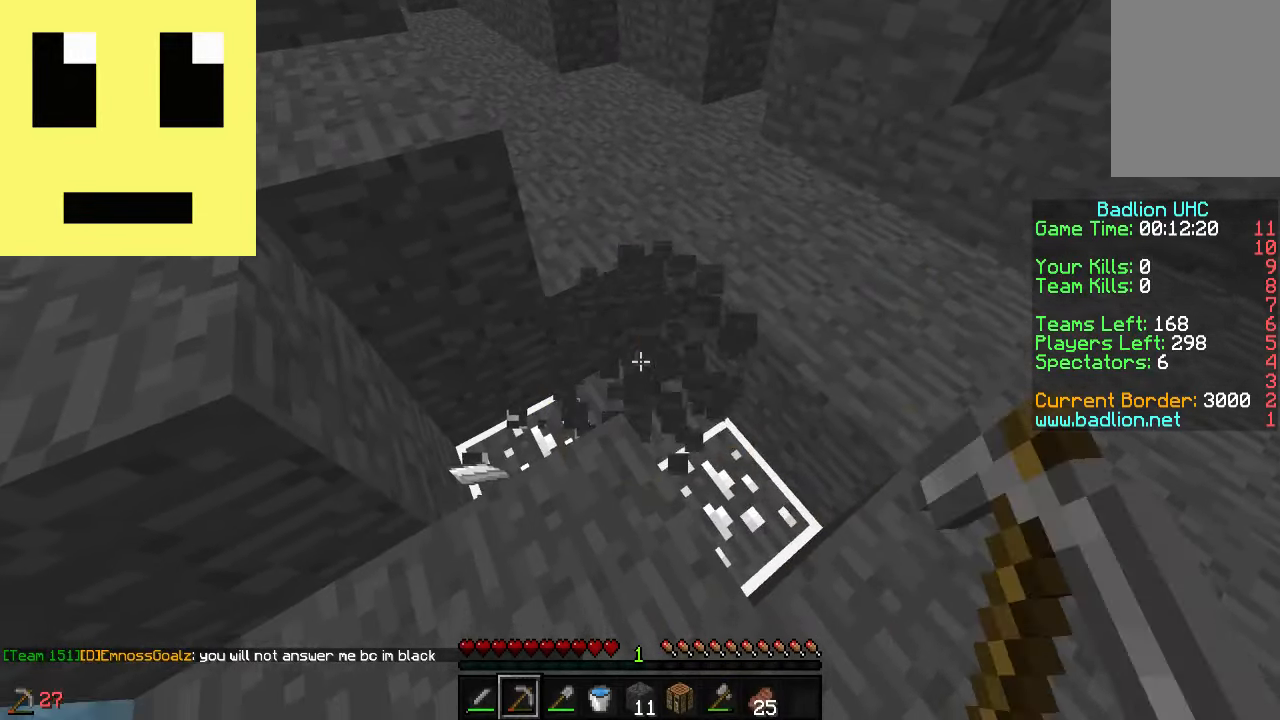
{"keys": [], "mouse": ["left"], "events": []}
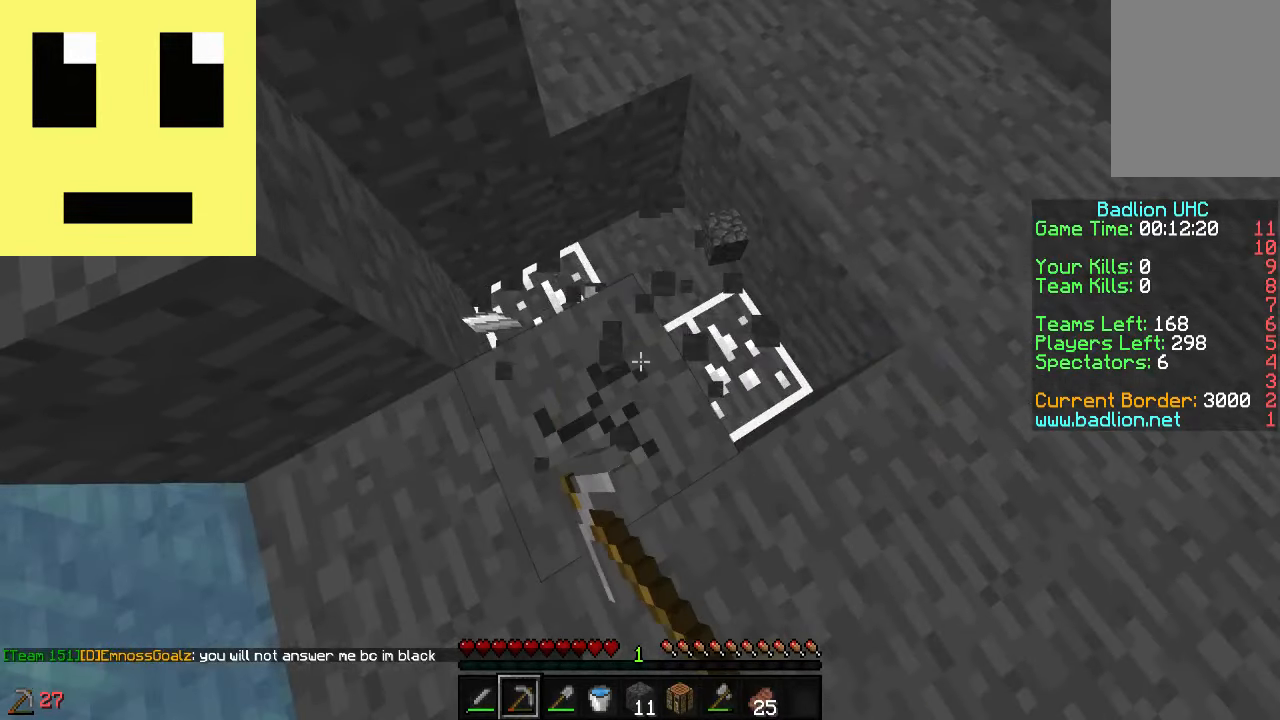
{"keys": [], "mouse": ["left"], "events": []}
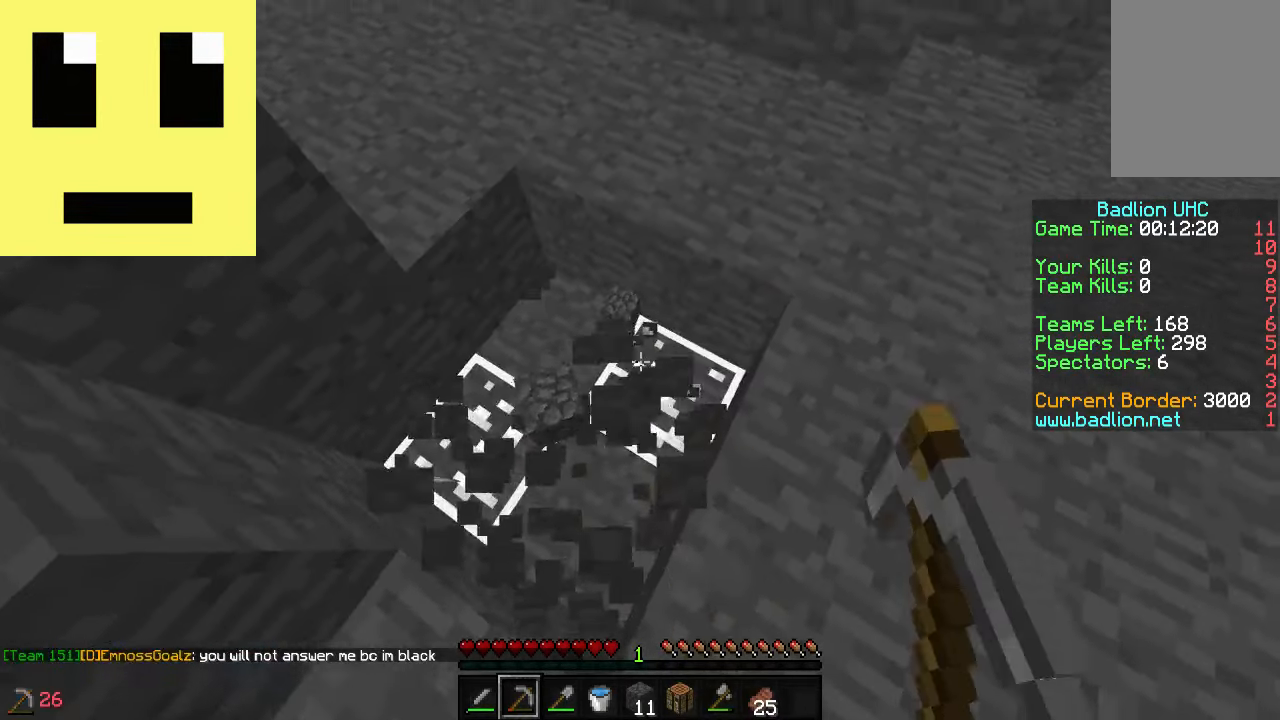
{"keys": [], "mouse": ["left"], "events": []}
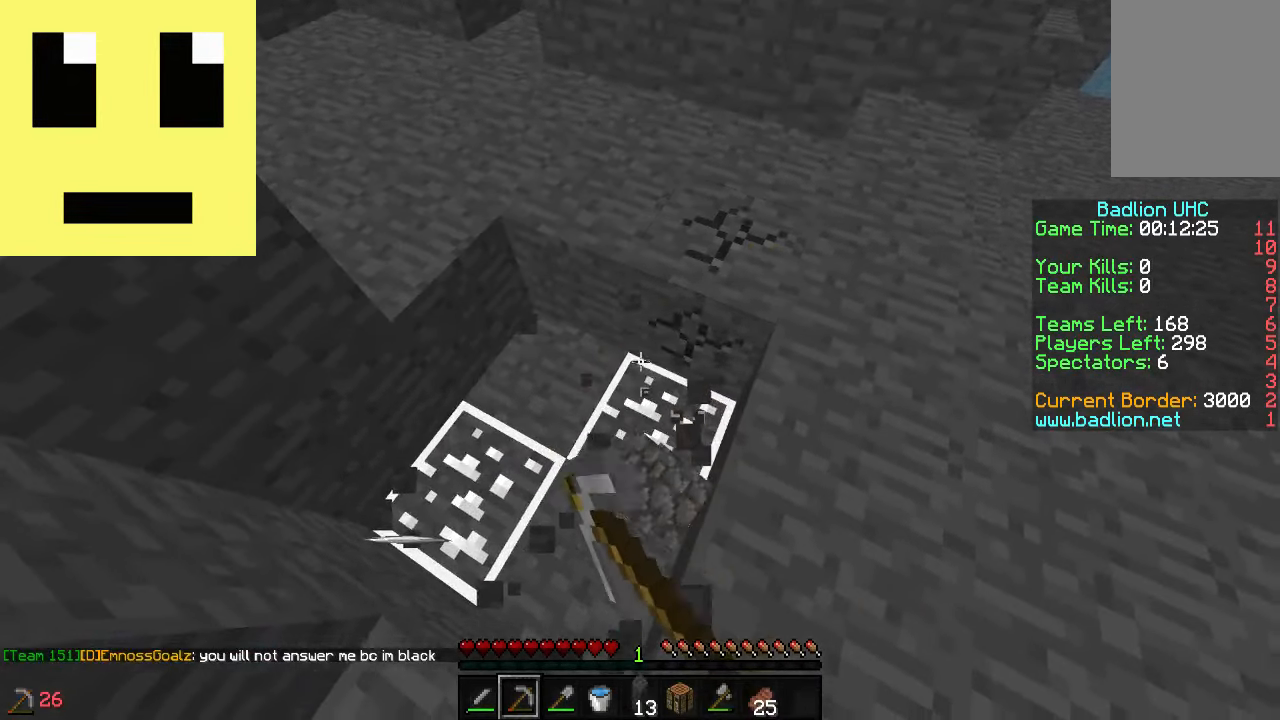
{"keys": [], "mouse": ["left"], "events": []}
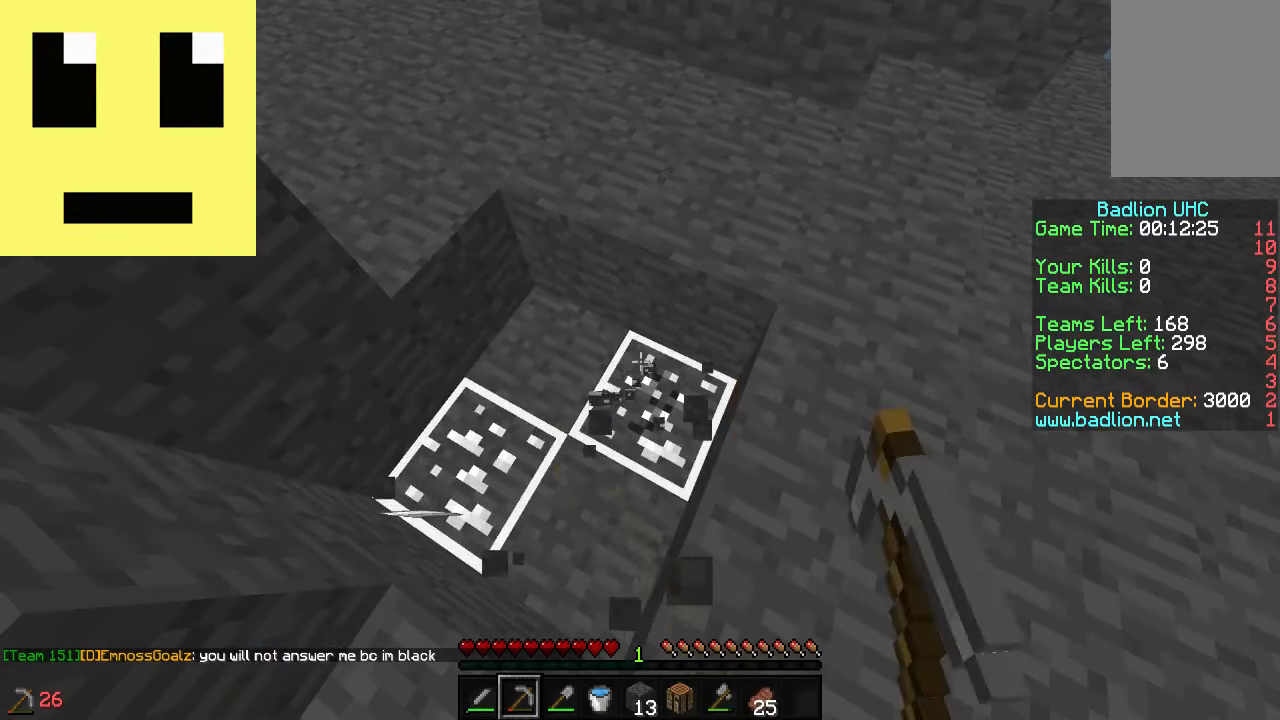
{"keys": [], "mouse": ["left"], "events": []}
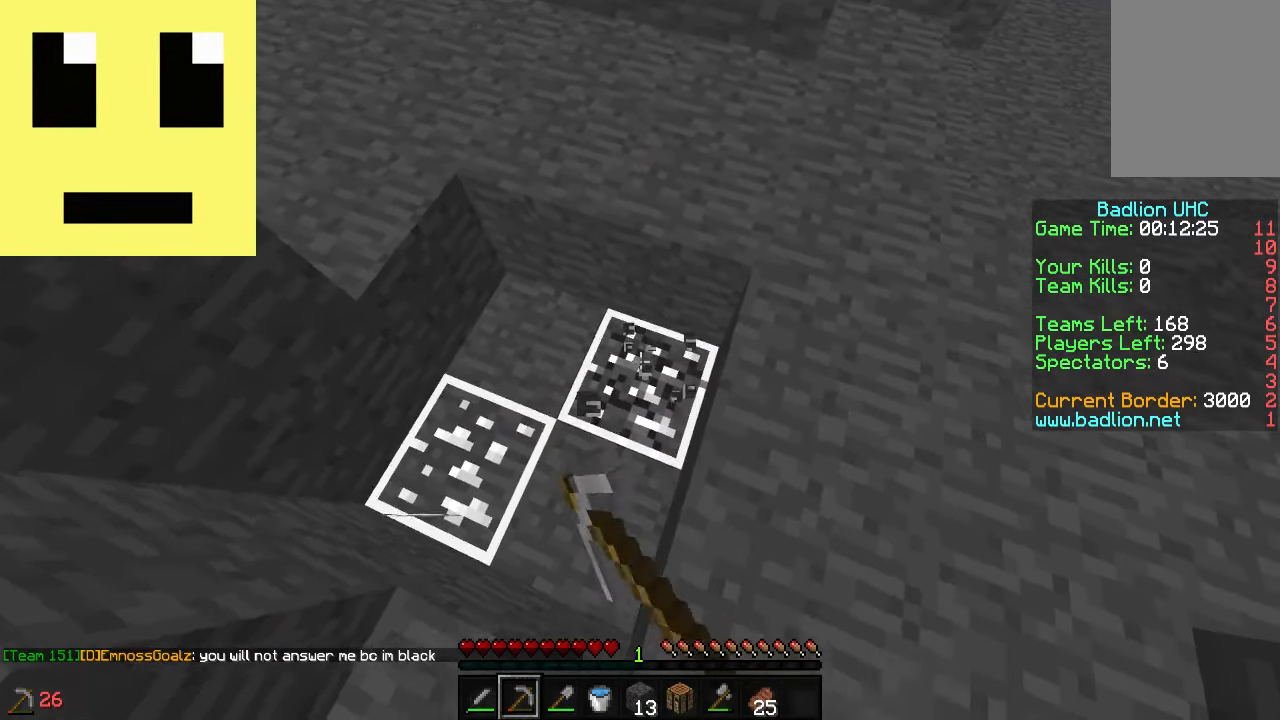
{"keys": [], "mouse": ["left"], "events": [[67, "w", "down"], [183, "w", "up"]]}
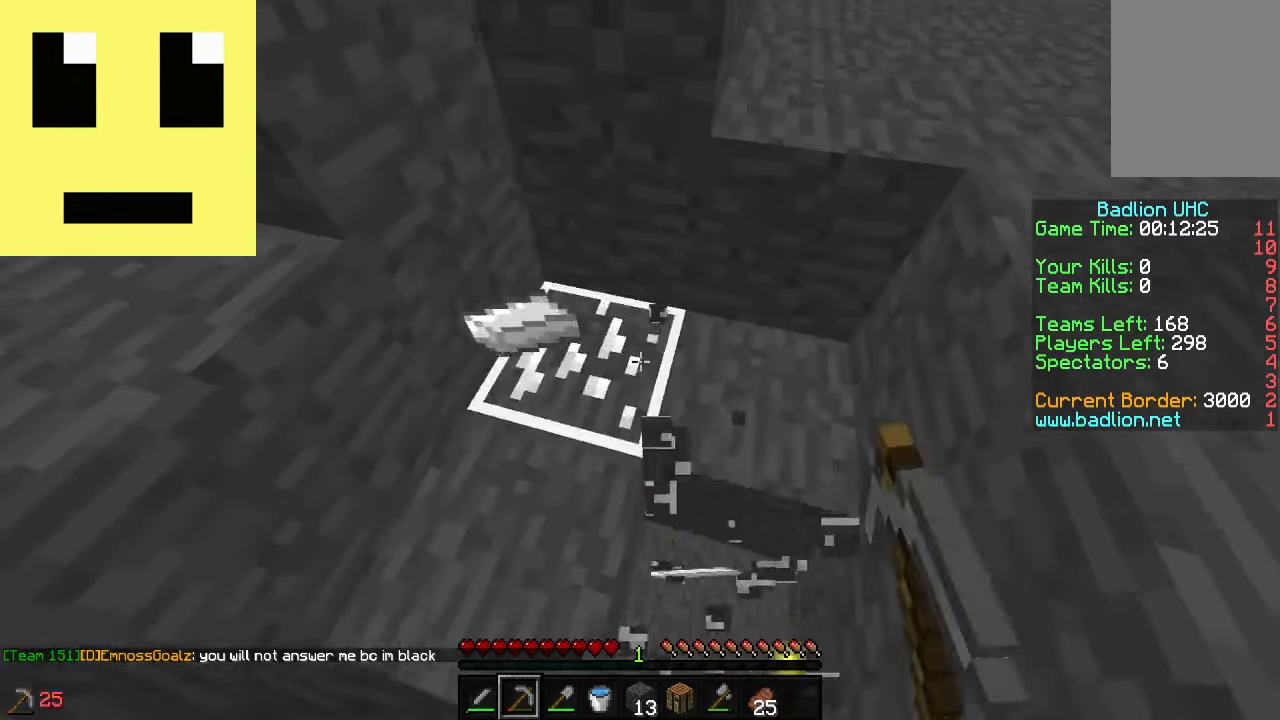
{"keys": [], "mouse": ["left"], "events": []}
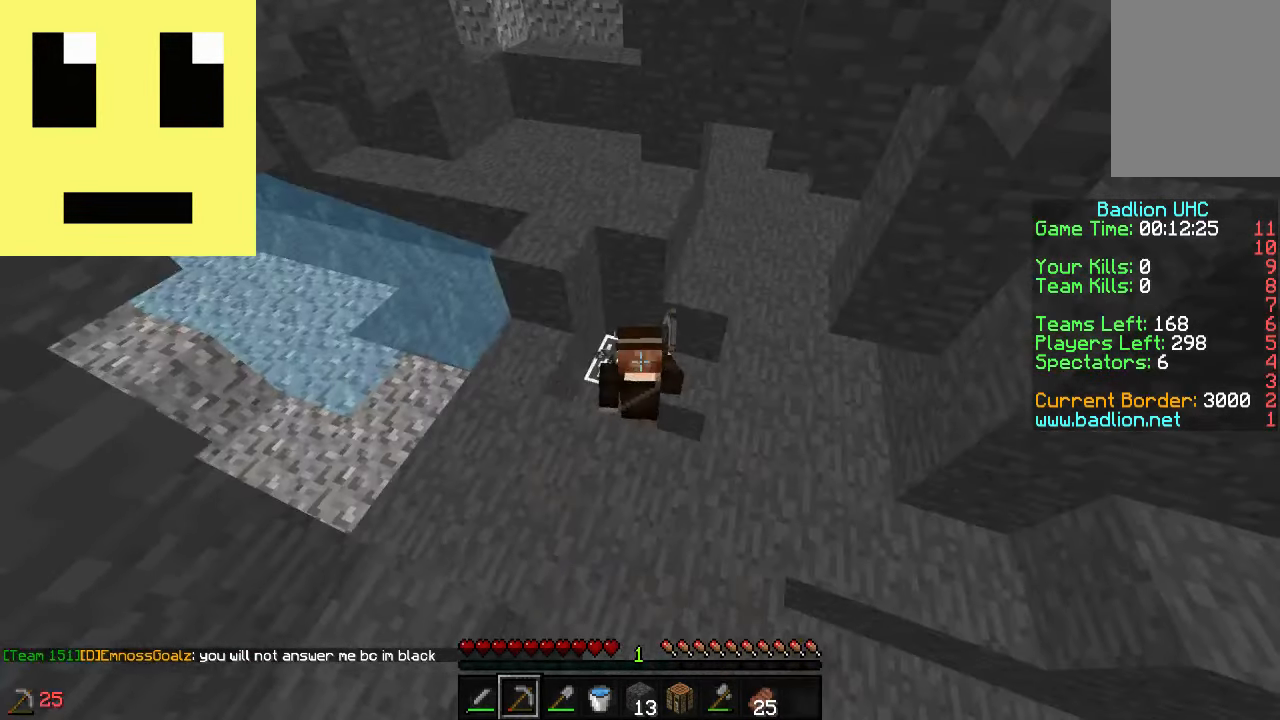
{"keys": [], "mouse": ["left"], "events": []}
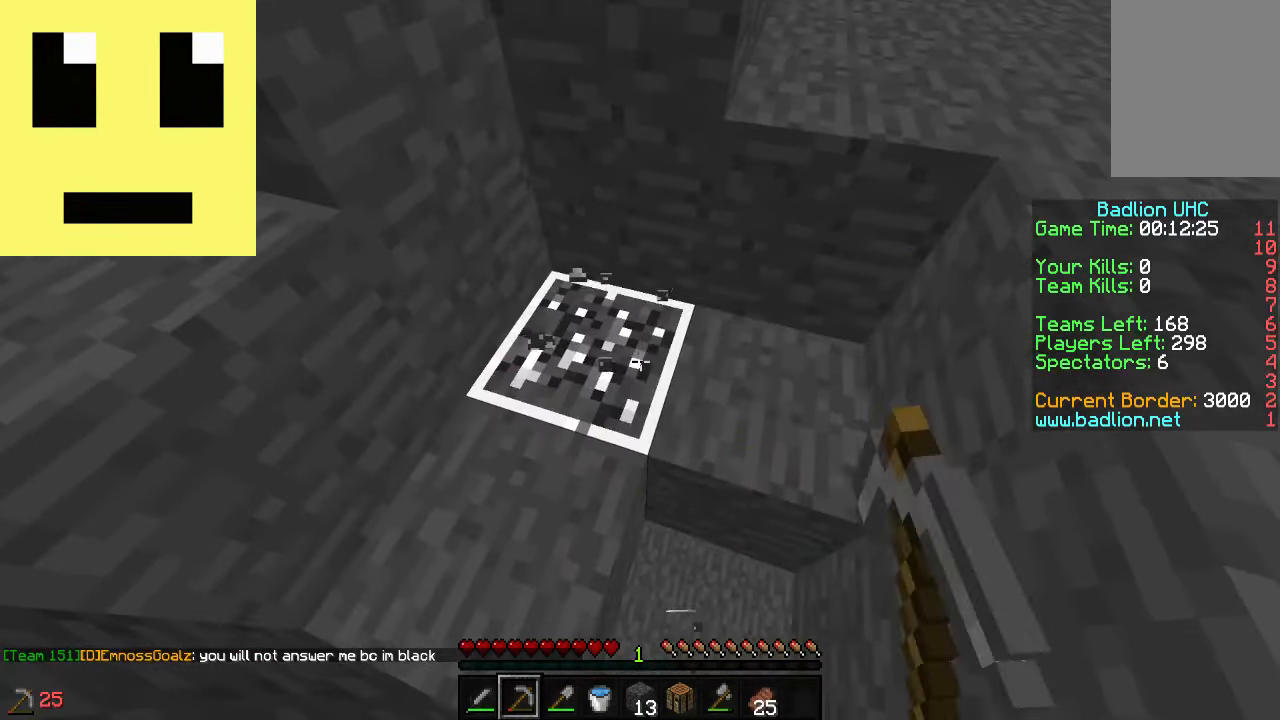
{"keys": [], "mouse": ["left"], "events": [[17, "w", "down"], [367, "w", "up"]]}
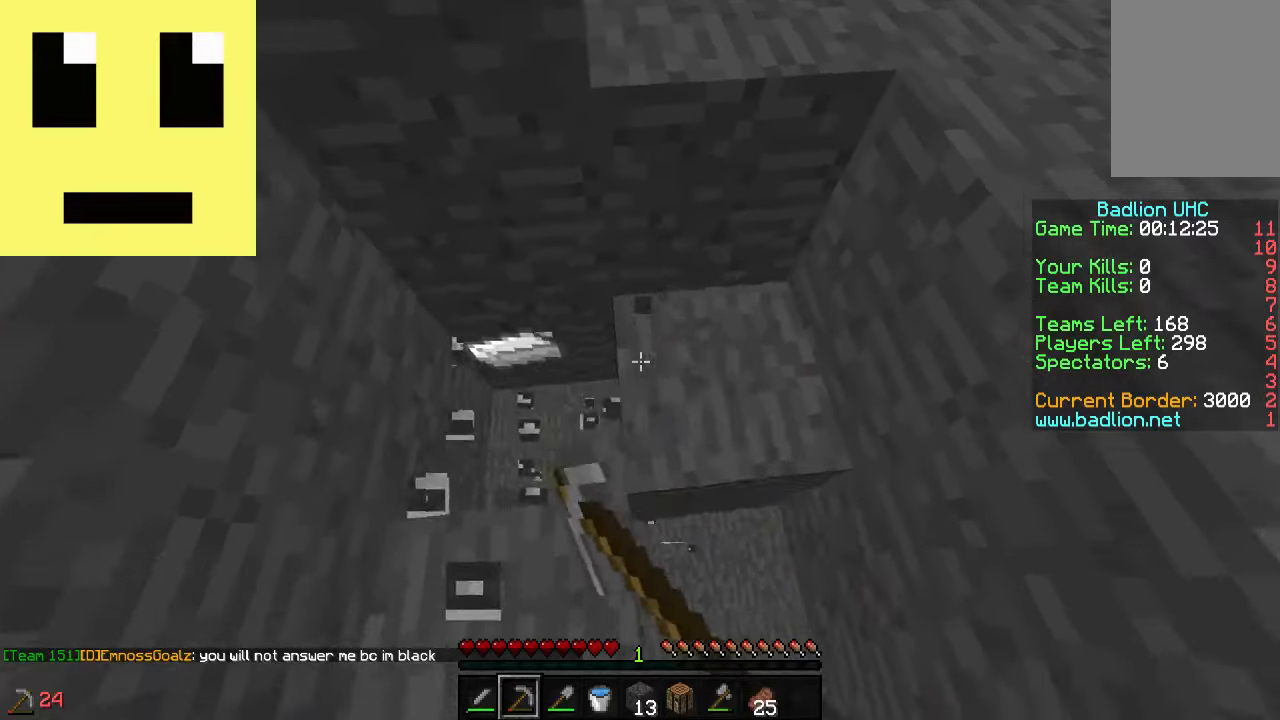
{"keys": [], "mouse": ["left"], "events": [[17, "w", "down"], [167, "w", "up"], [267, "a", "down"], [467, "a", "up"]]}
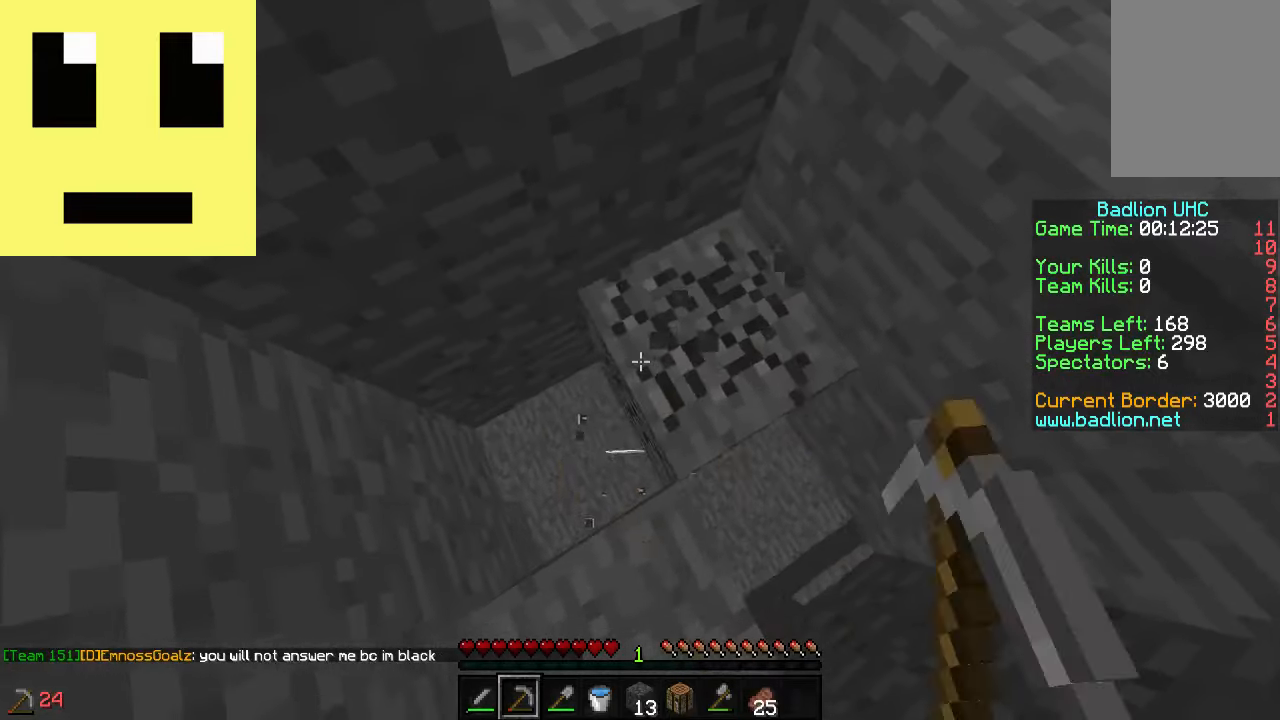
{"keys": ["w"], "mouse": [], "events": [[117, "s", "down"], [267, "s", "up"], [417, "mouse_left", "up"], [467, "w", "down"]]}
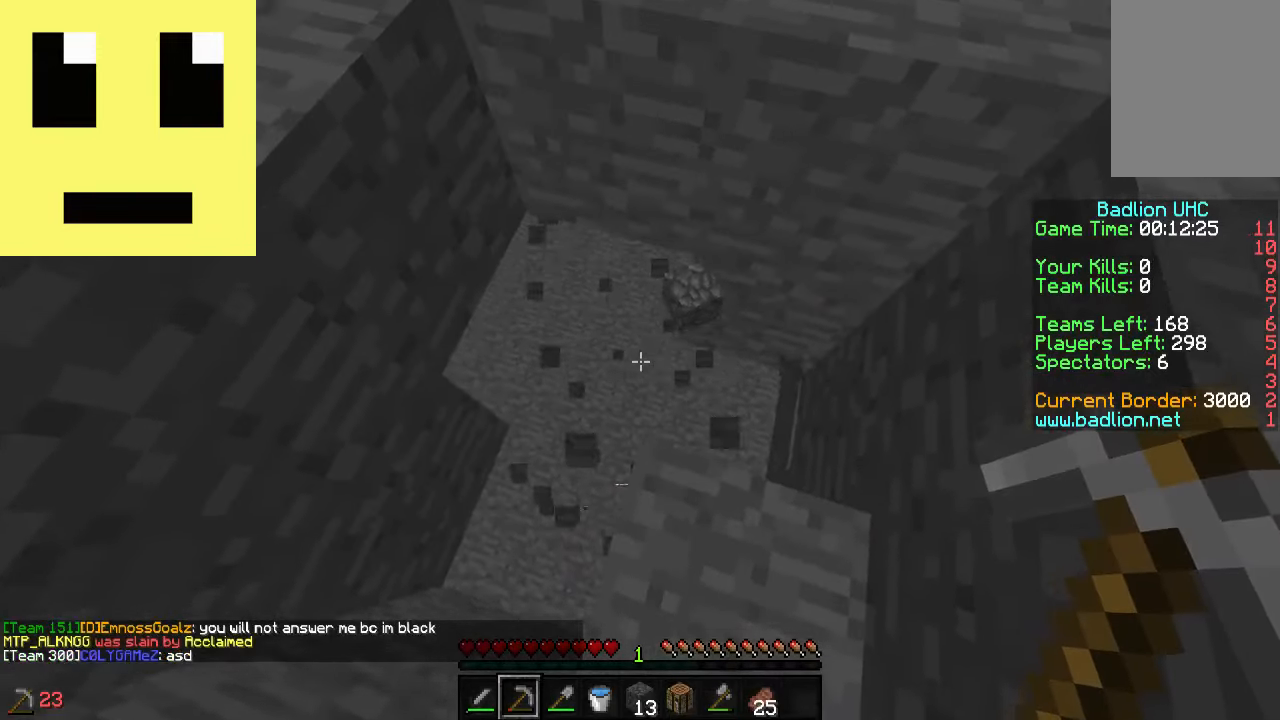
{"keys": ["a"], "mouse": [], "events": [[217, "w", "up"], [317, "a", "down"]]}